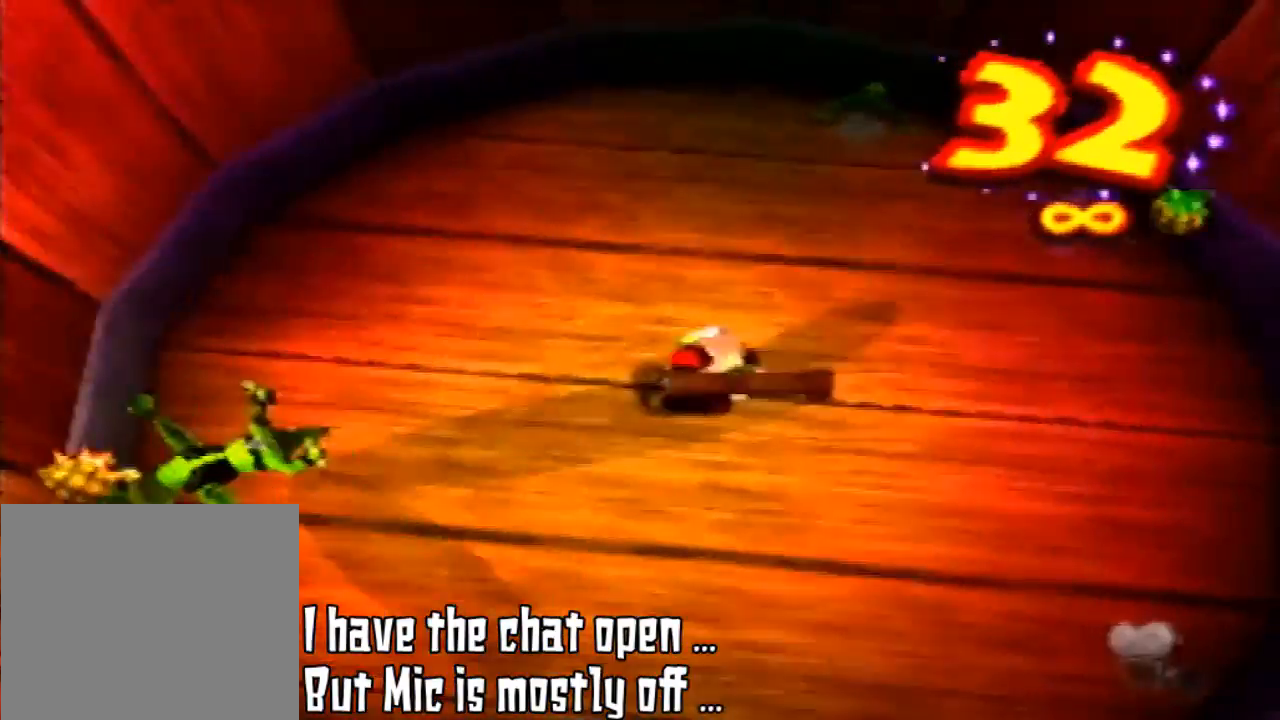
Gameplay with a controller (Nintendo layout); each line is a JSON object with the inputs held at the frame after it (dt_ms = milliseconds from this image to that frame). "events" lists button and stick changes between this image and that frame as [ms after this image, input, new state], when the widget could be followed in between. Not read: L3 R3 START.
{"dt_ms": 500, "buttons": ["A", "B", "R1", "C_LEFT", "C_UP"], "left_stick": "center"}
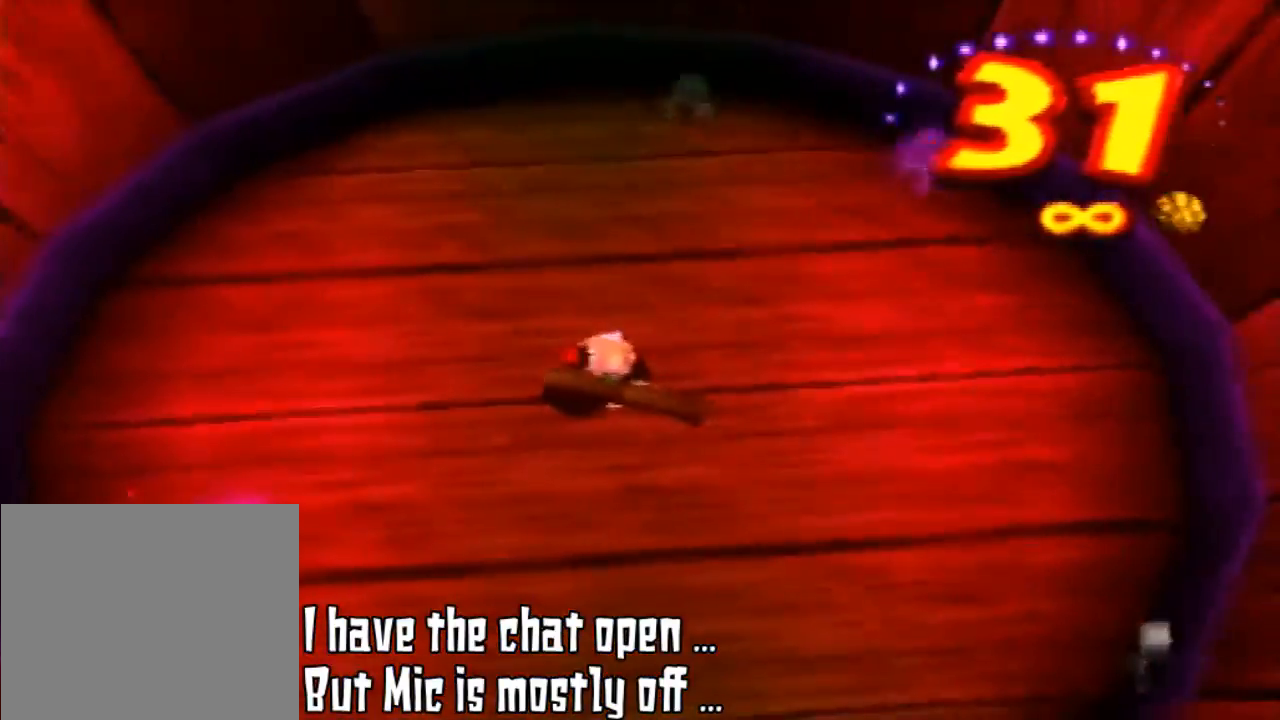
{"dt_ms": 500, "buttons": [], "left_stick": "center", "events": [[67, "A", "up"], [67, "B", "up"], [67, "C_LEFT", "up"], [67, "C_UP", "up"], [67, "R1", "up"]]}
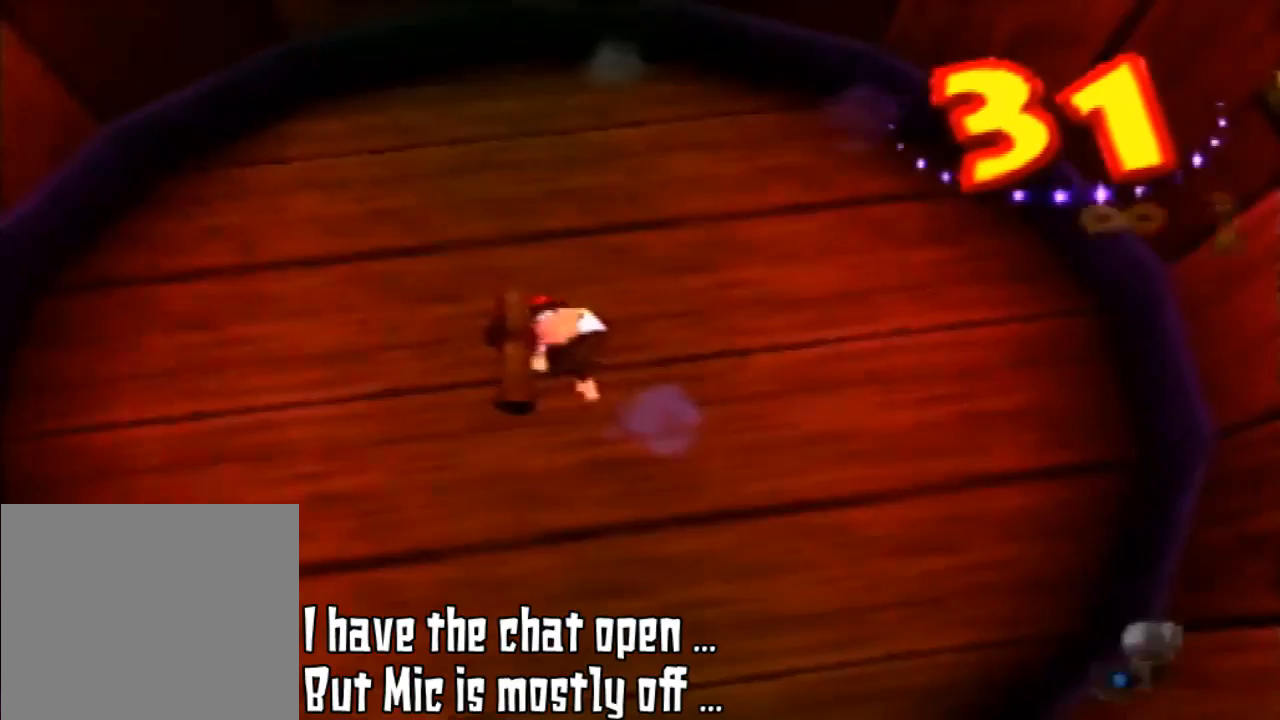
{"dt_ms": 500, "buttons": [], "left_stick": "center", "events": [[67, "left_stick", "down"], [467, "left_stick", "center"]]}
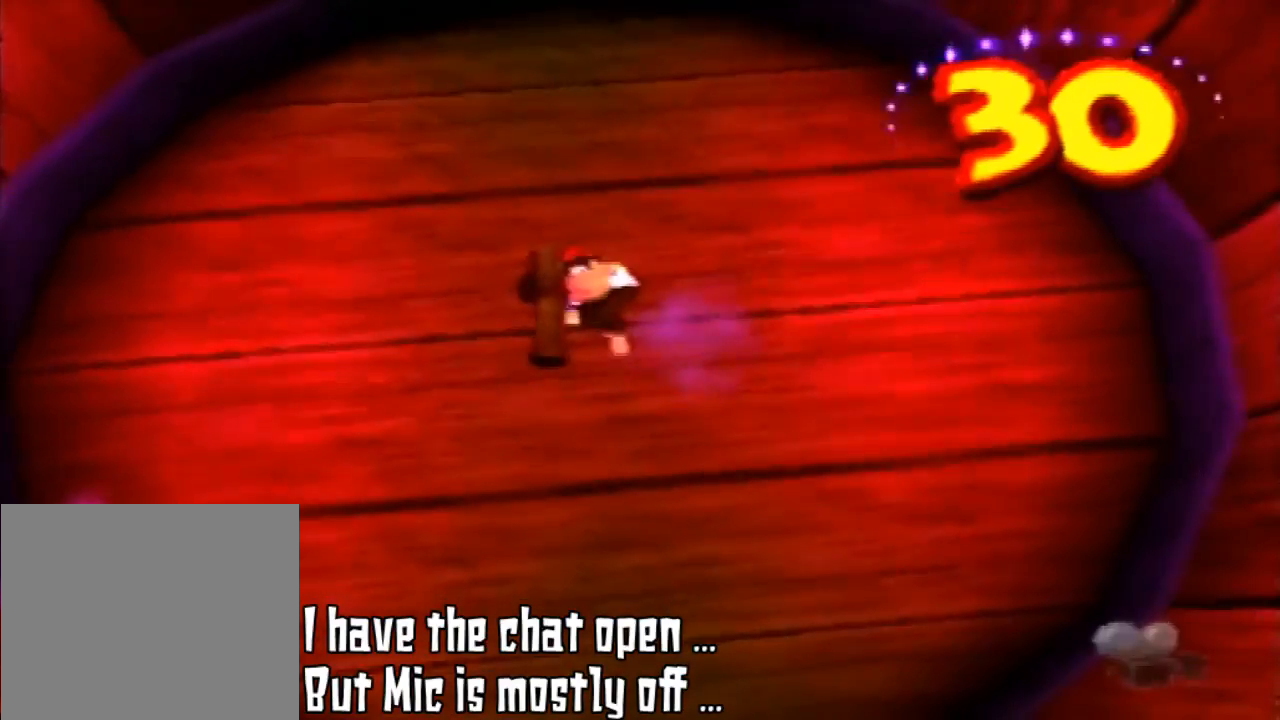
{"dt_ms": 500, "buttons": [], "left_stick": "center", "events": []}
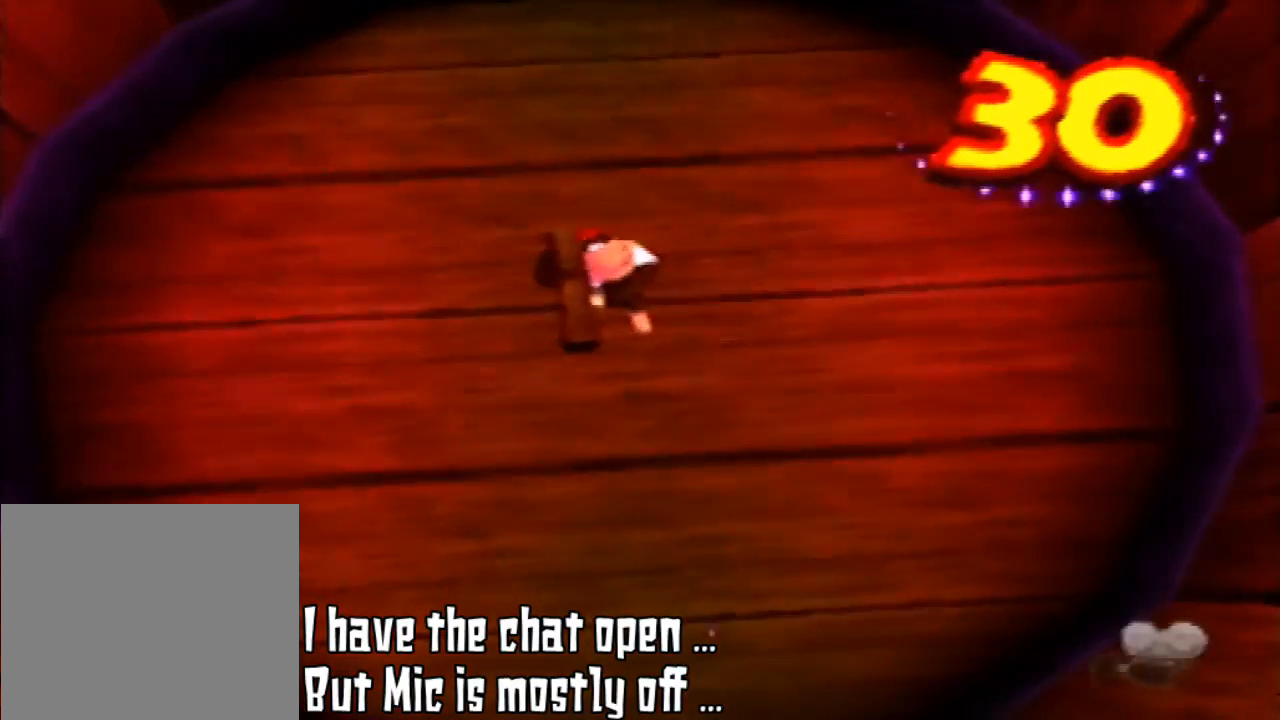
{"dt_ms": 500, "buttons": [], "left_stick": "center", "events": []}
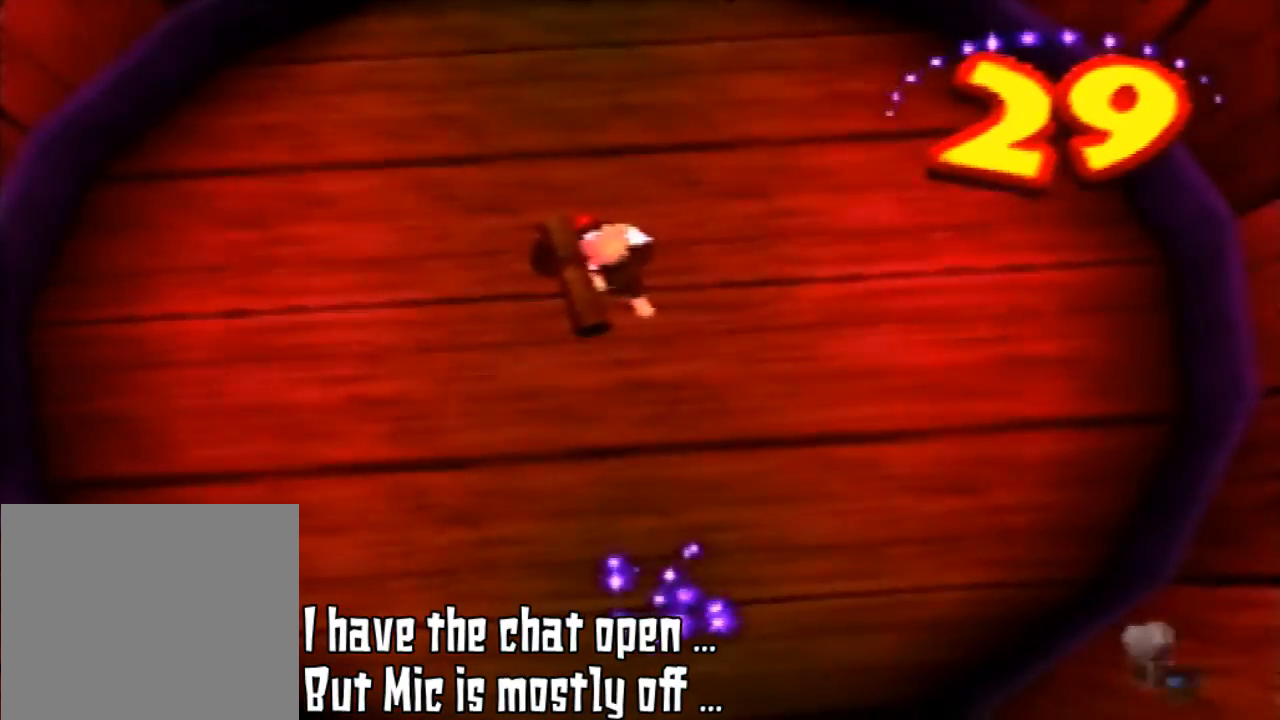
{"dt_ms": 500, "buttons": [], "left_stick": "center", "events": []}
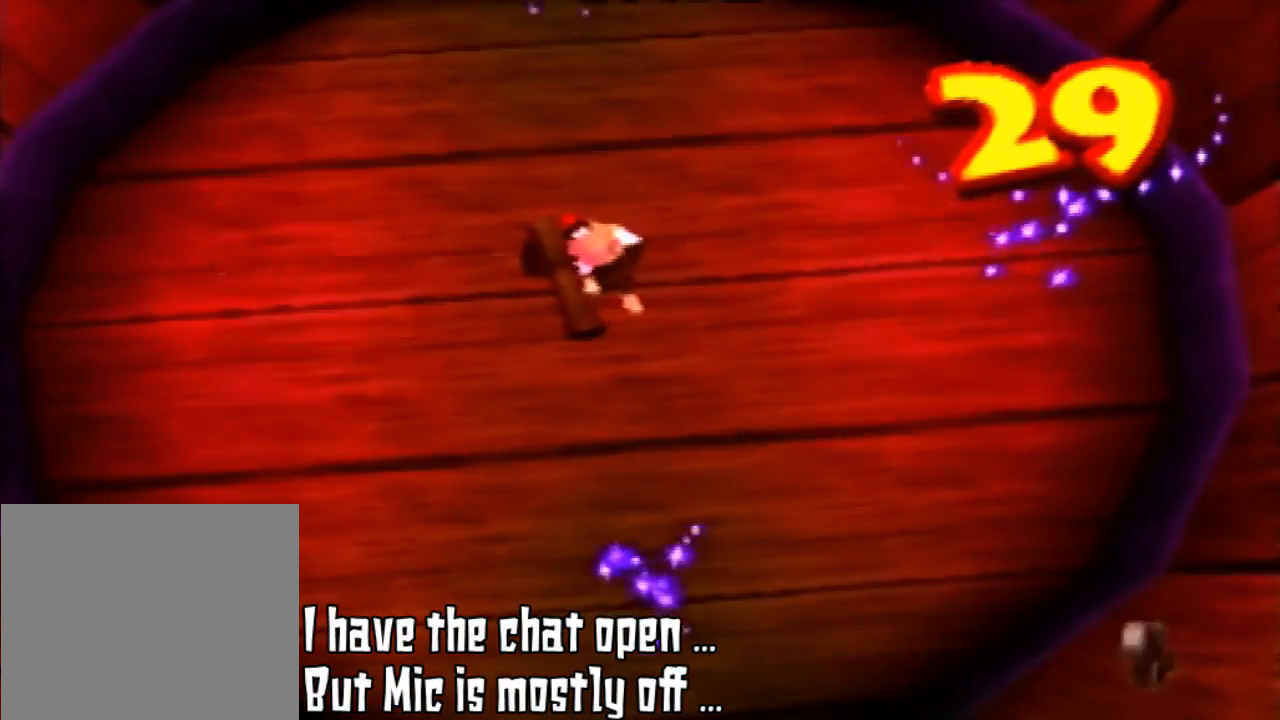
{"dt_ms": 500, "buttons": [], "left_stick": "center", "events": []}
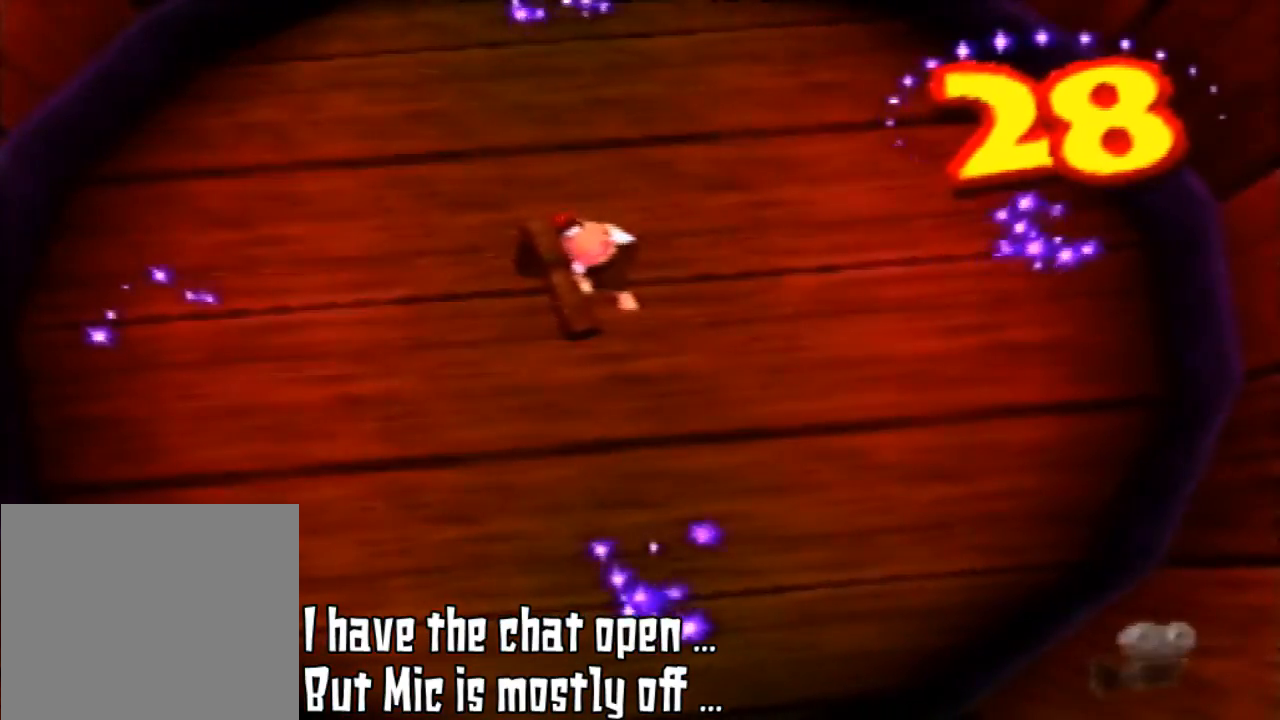
{"dt_ms": 500, "buttons": [], "left_stick": "center", "events": []}
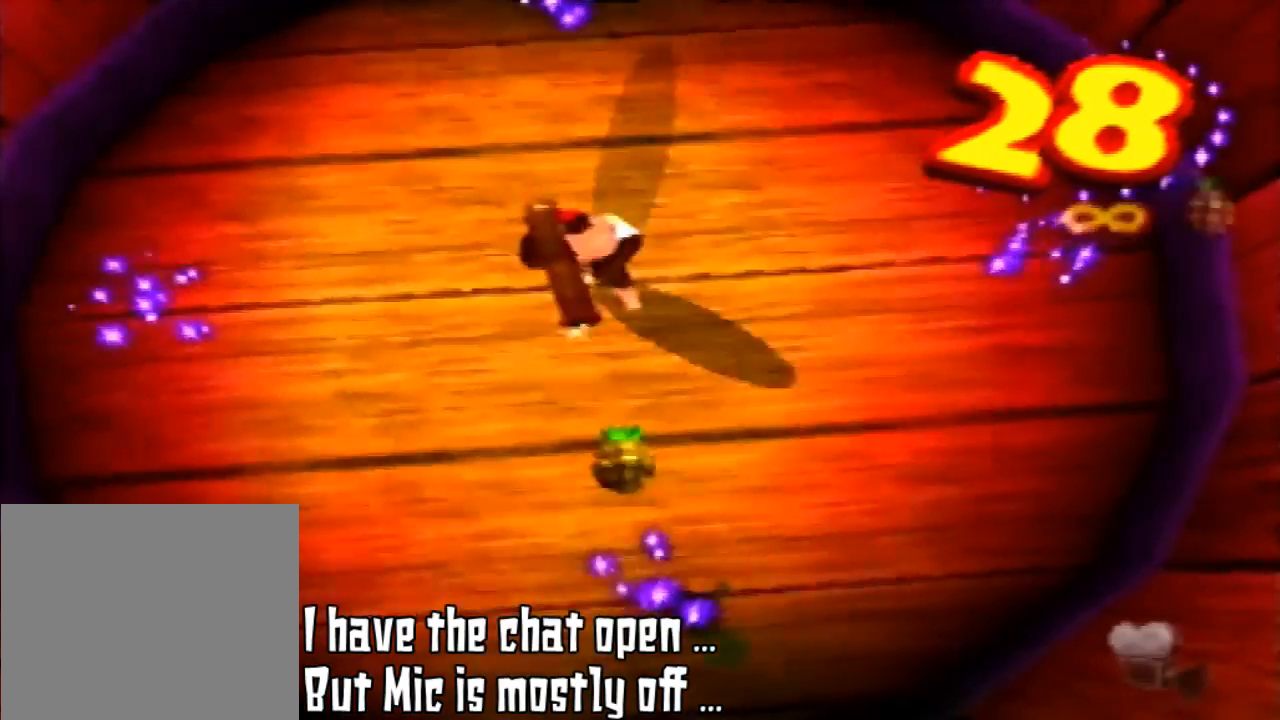
{"dt_ms": 500, "buttons": ["A"], "left_stick": "center"}
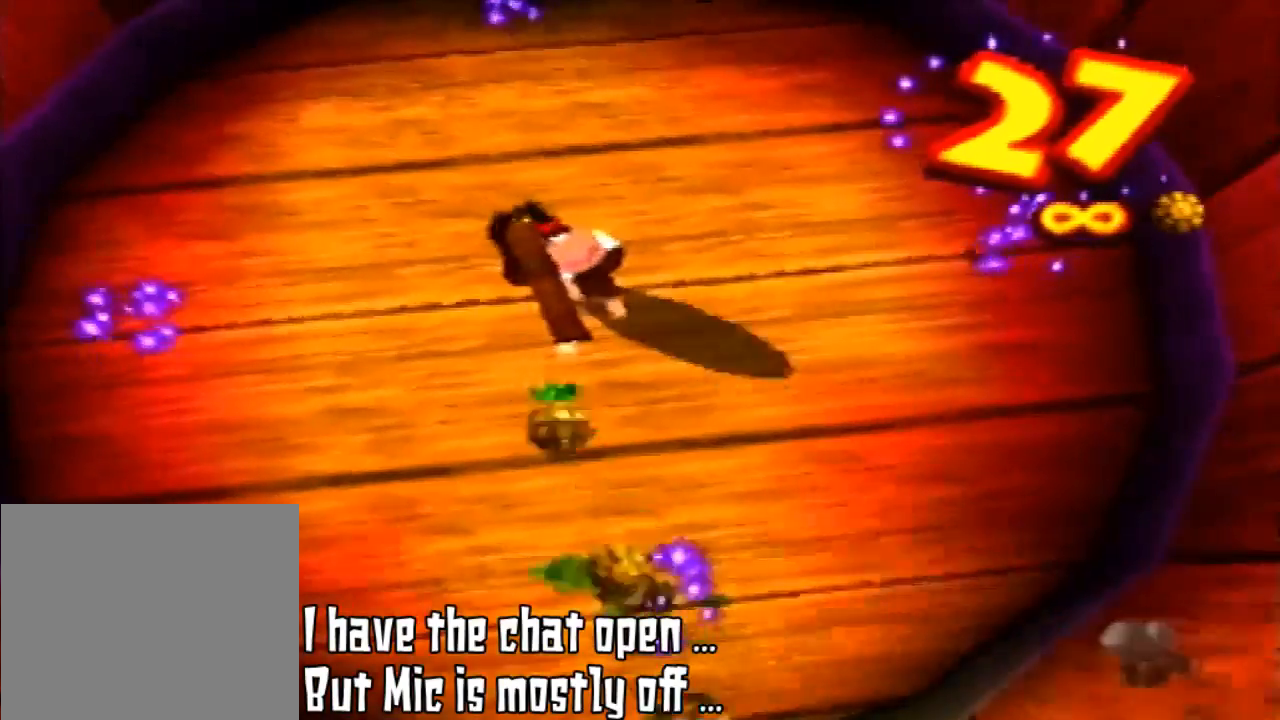
{"dt_ms": 500, "buttons": ["A"], "left_stick": "center", "events": []}
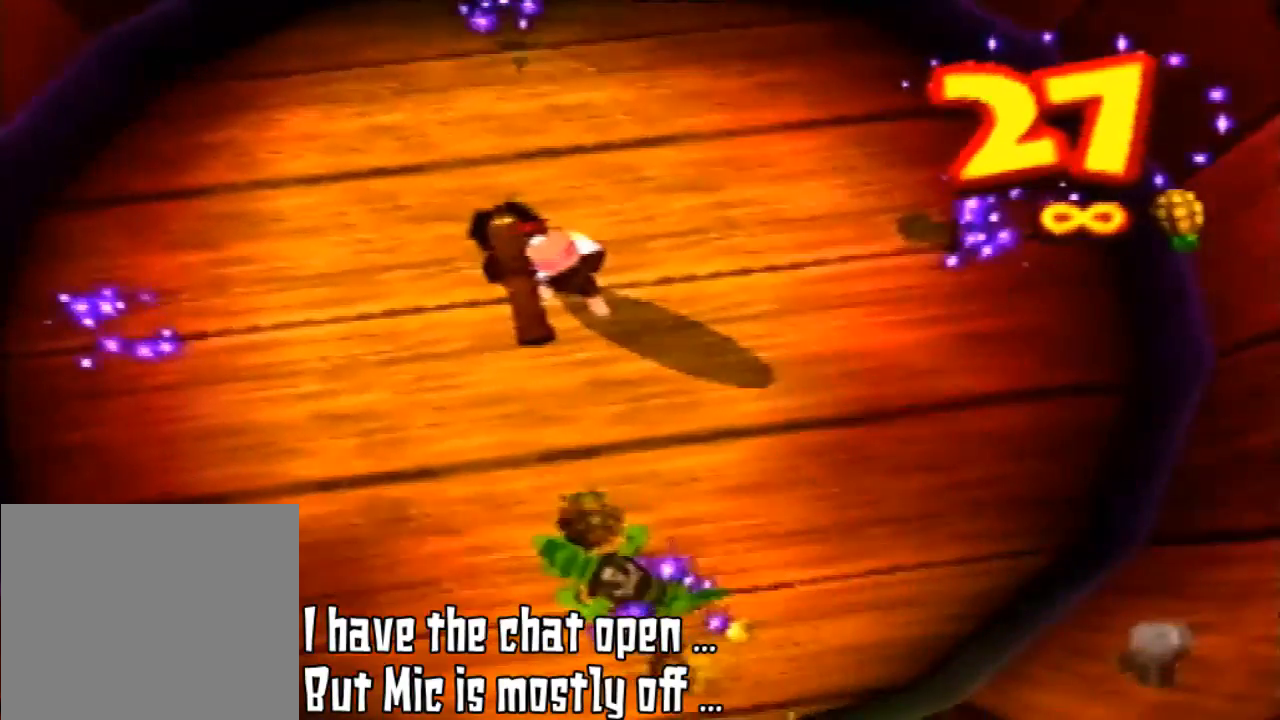
{"dt_ms": 500, "buttons": ["B", "Z"], "left_stick": "center", "events": [[267, "A", "up"], [400, "B", "down"], [400, "Z", "down"]]}
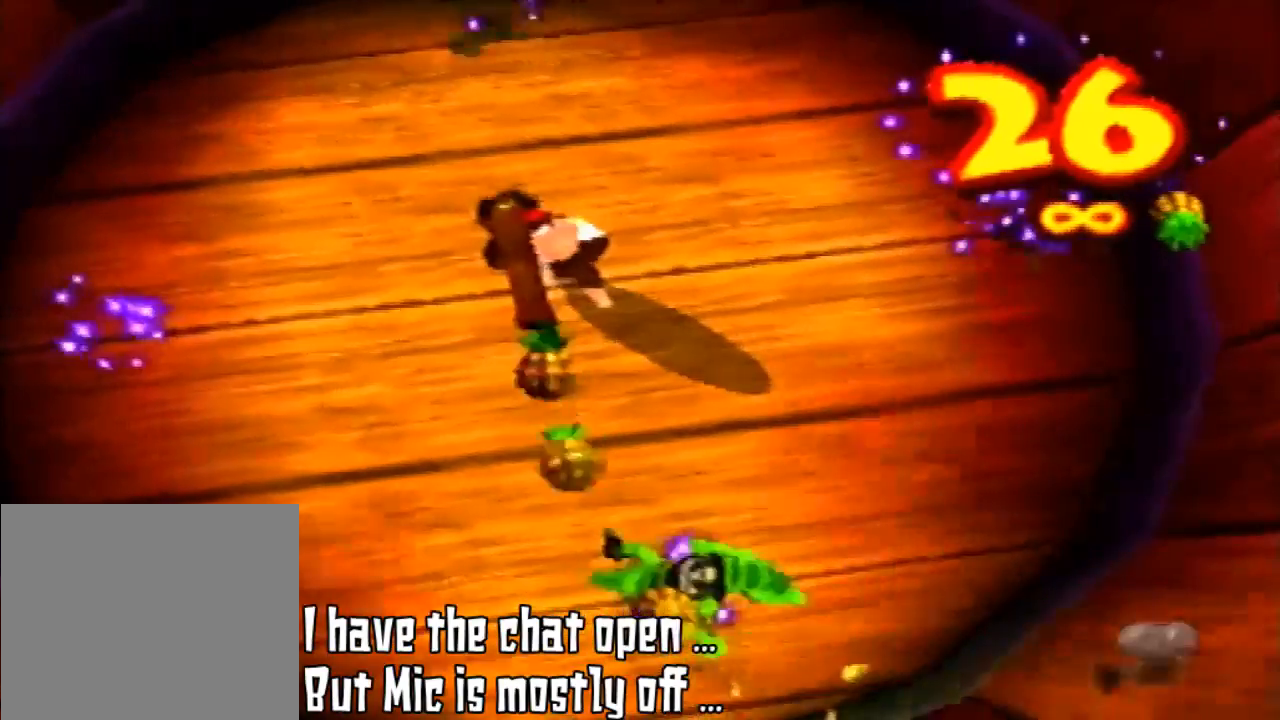
{"dt_ms": 500, "buttons": ["B"], "left_stick": "center", "events": [[33, "Z", "up"]]}
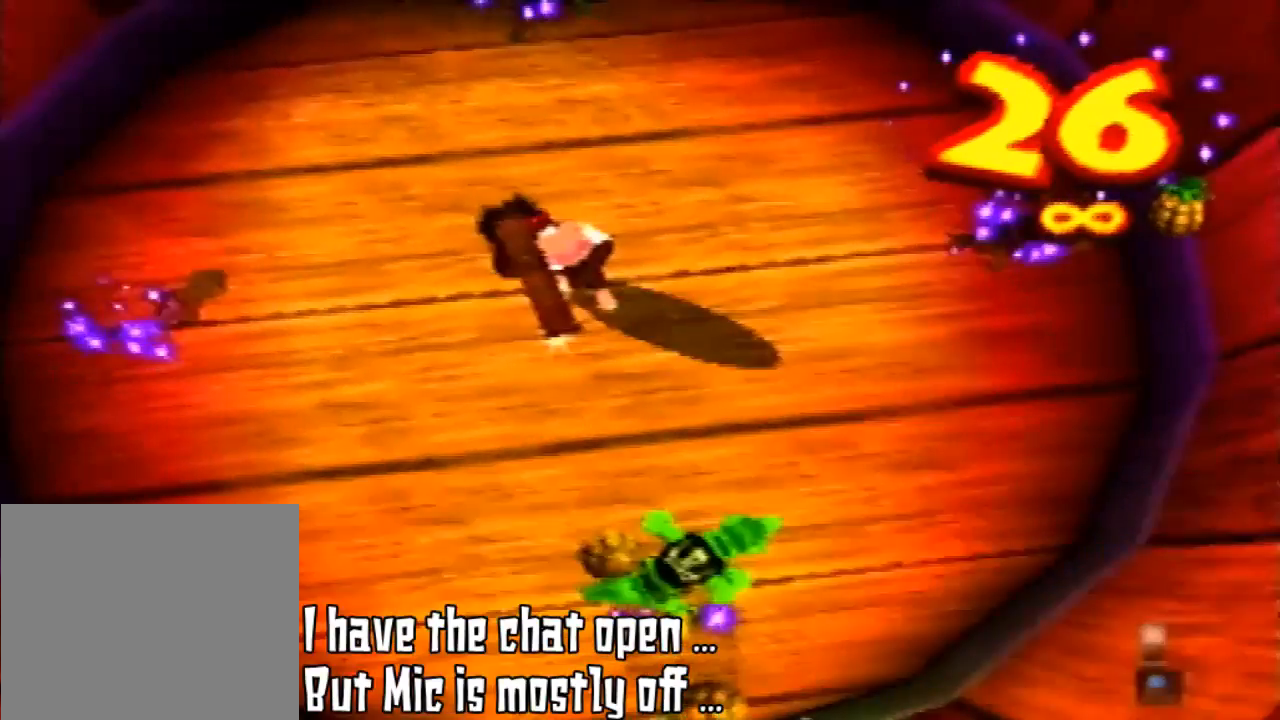
{"dt_ms": 500, "buttons": [], "left_stick": "center", "events": [[367, "B", "up"]]}
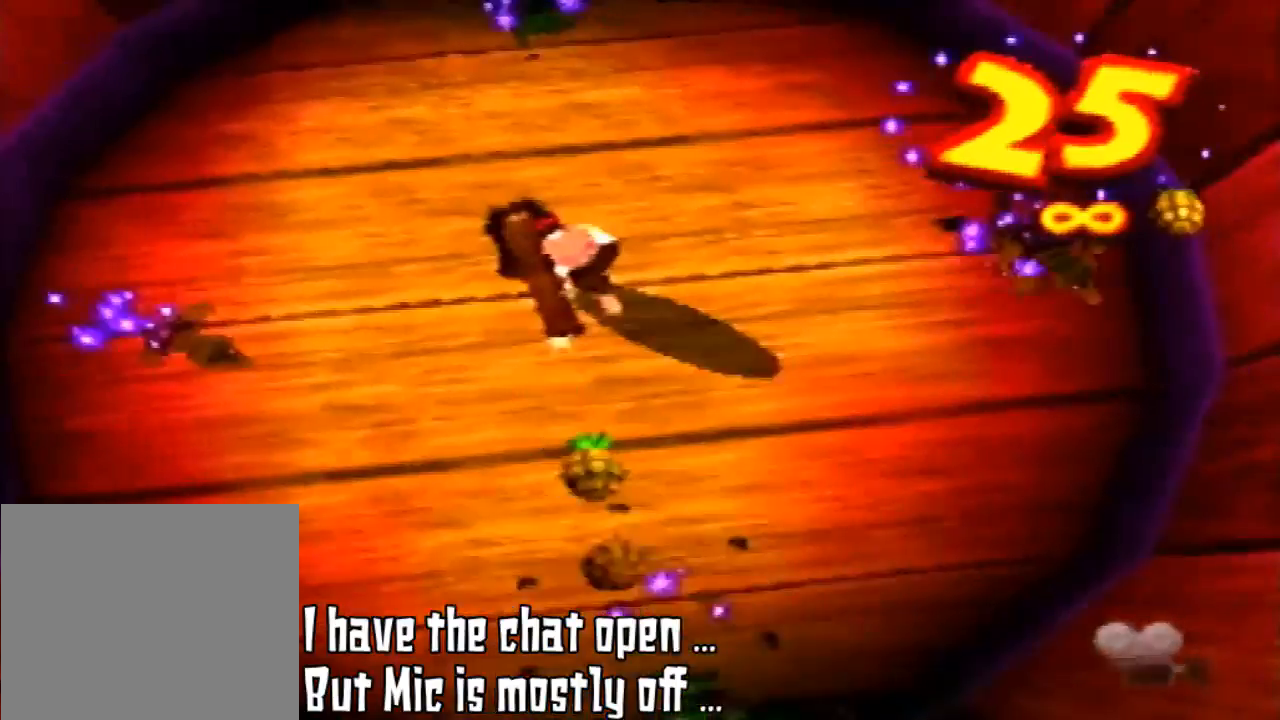
{"dt_ms": 1000, "buttons": [], "left_stick": "up"}
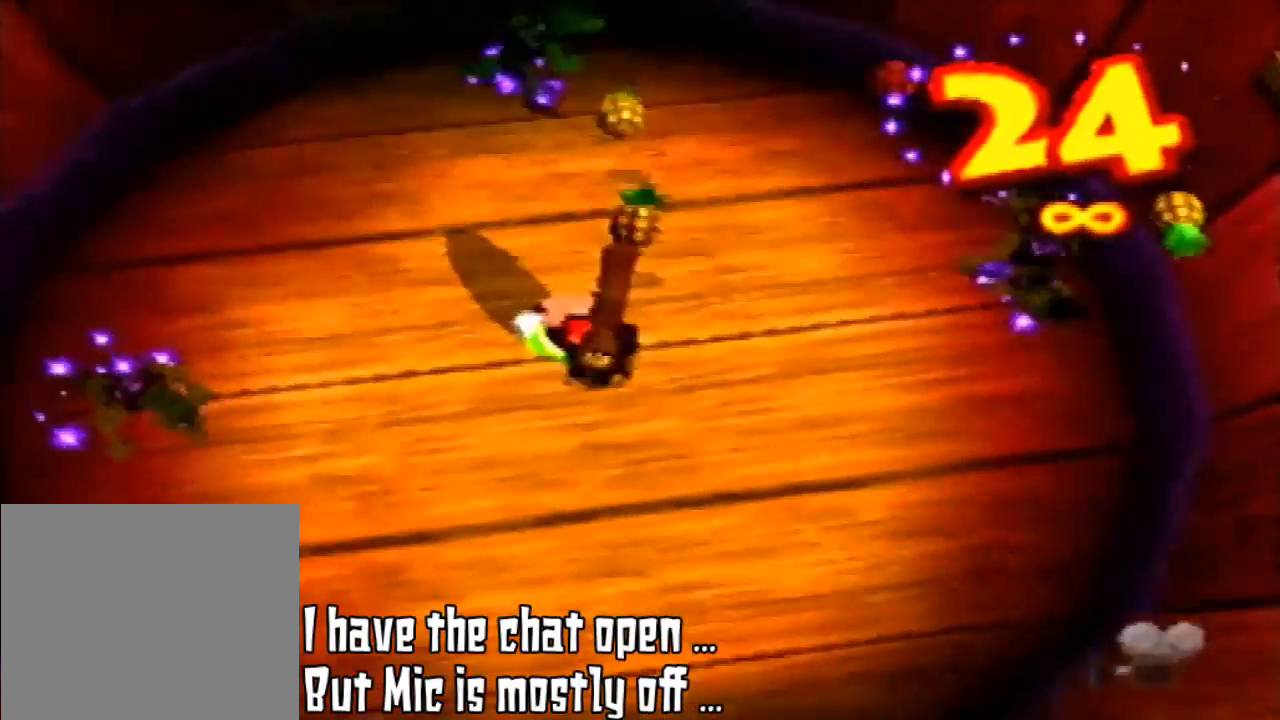
{"dt_ms": 500, "buttons": ["B"], "left_stick": "up", "events": [[233, "B", "down"], [300, "B", "up"], [400, "B", "down"]]}
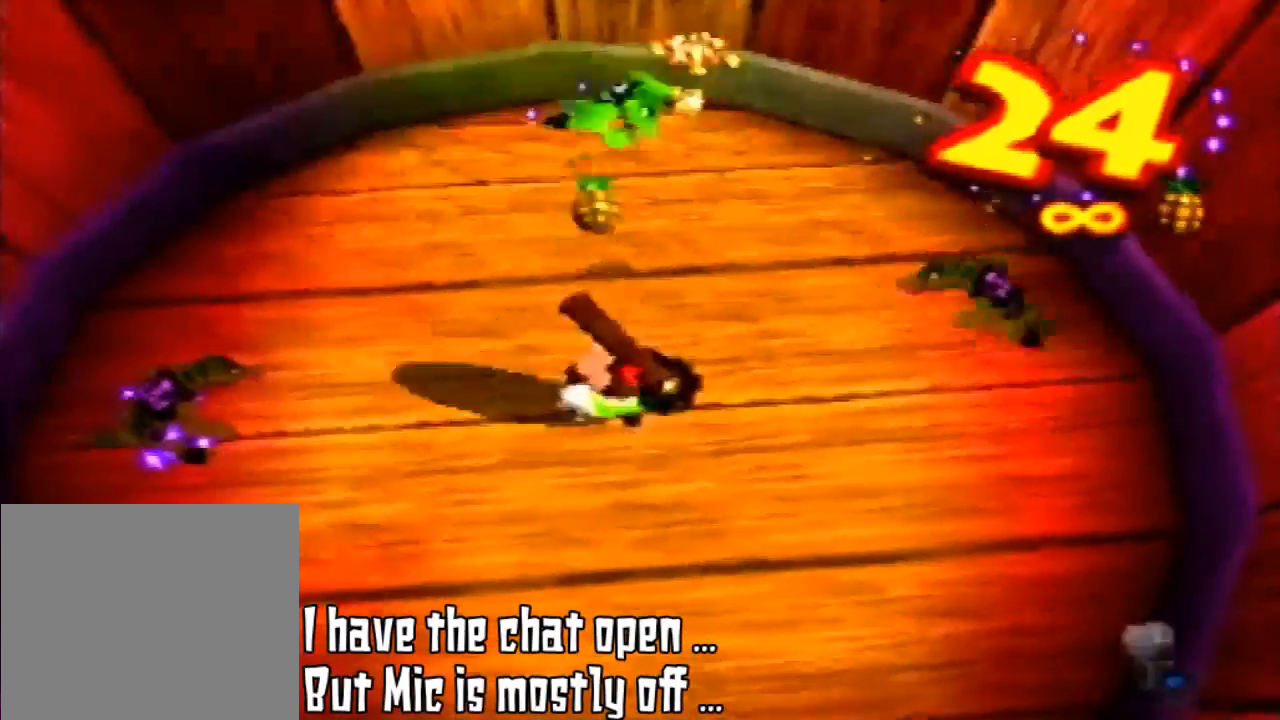
{"dt_ms": 500, "buttons": ["A"], "left_stick": "center", "events": [[33, "B", "up"], [133, "left_stick", "up-left"], [200, "B", "down"], [300, "A", "down"], [300, "B", "up"], [300, "left_stick", "center"]]}
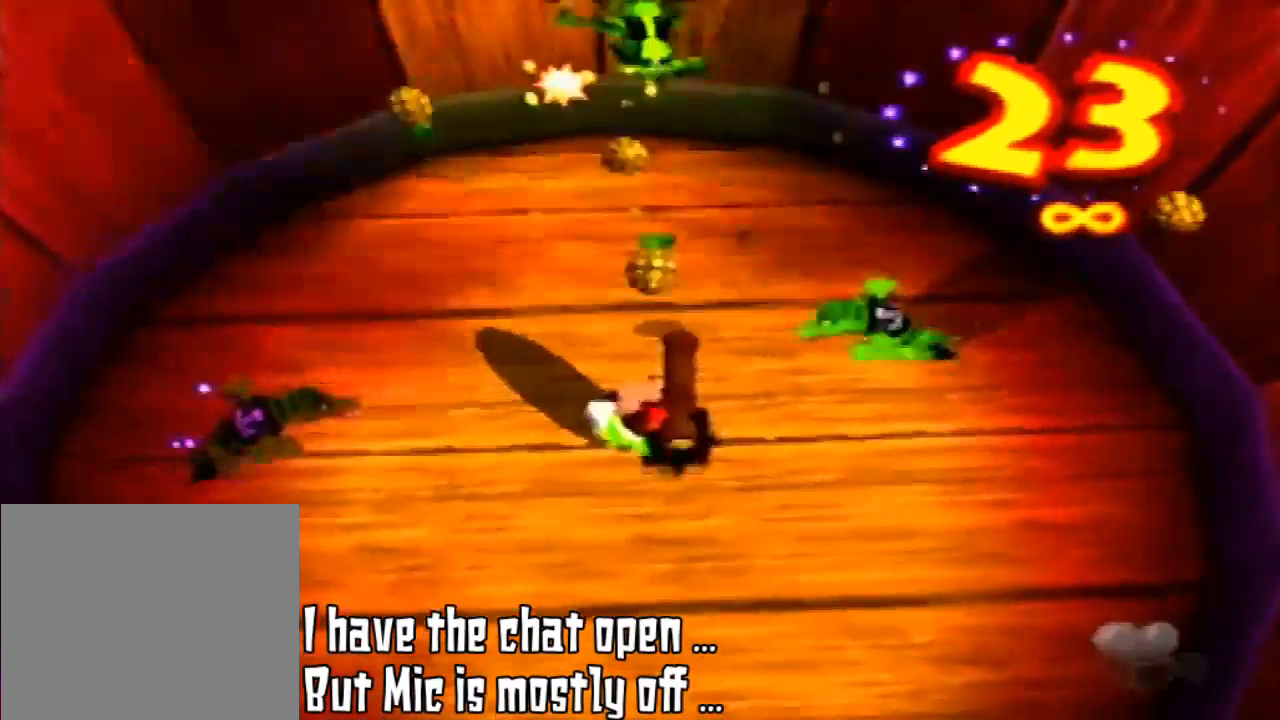
{"dt_ms": 500, "buttons": ["A"], "left_stick": "center", "events": []}
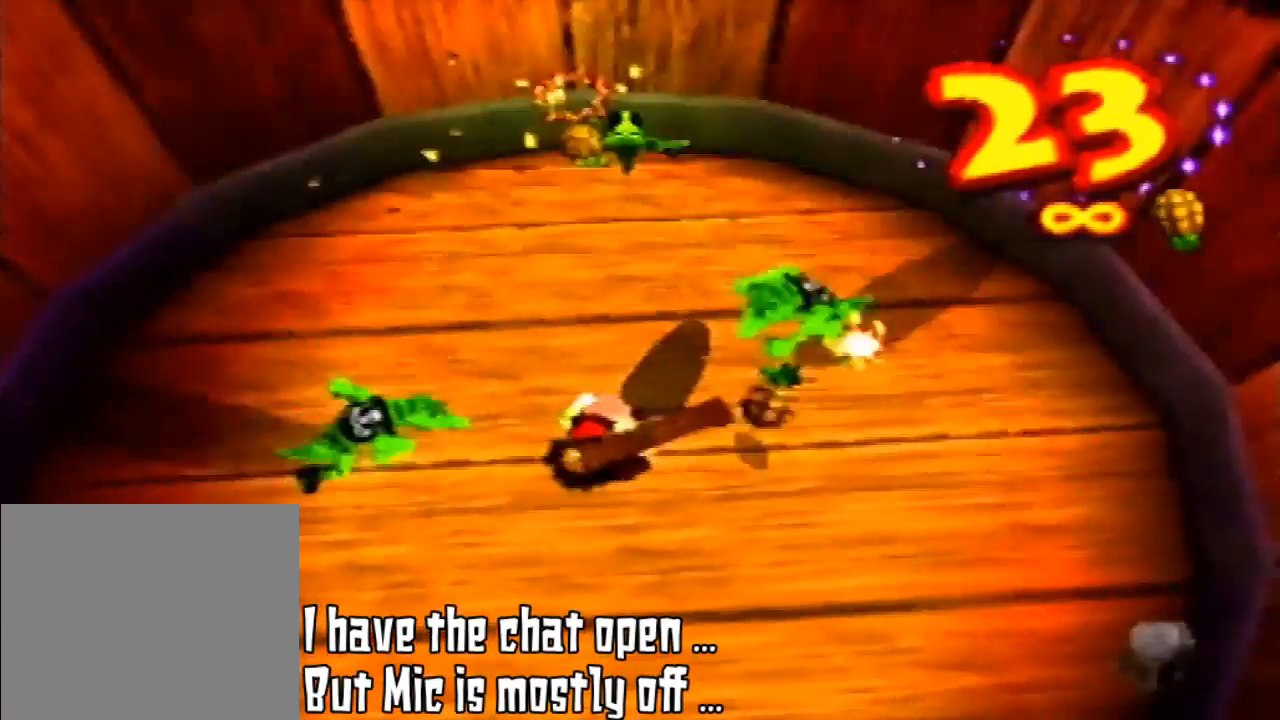
{"dt_ms": 1000, "buttons": ["A"], "left_stick": "center"}
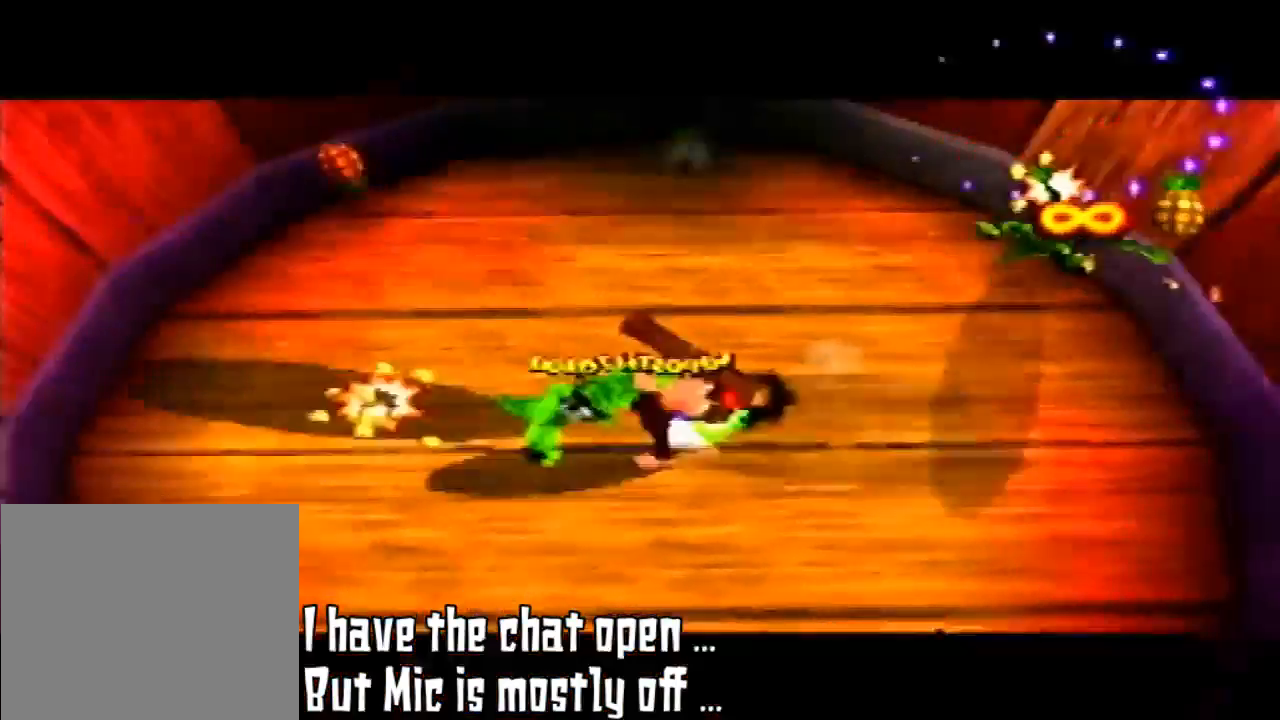
{"dt_ms": 1000, "buttons": [], "left_stick": "down-left"}
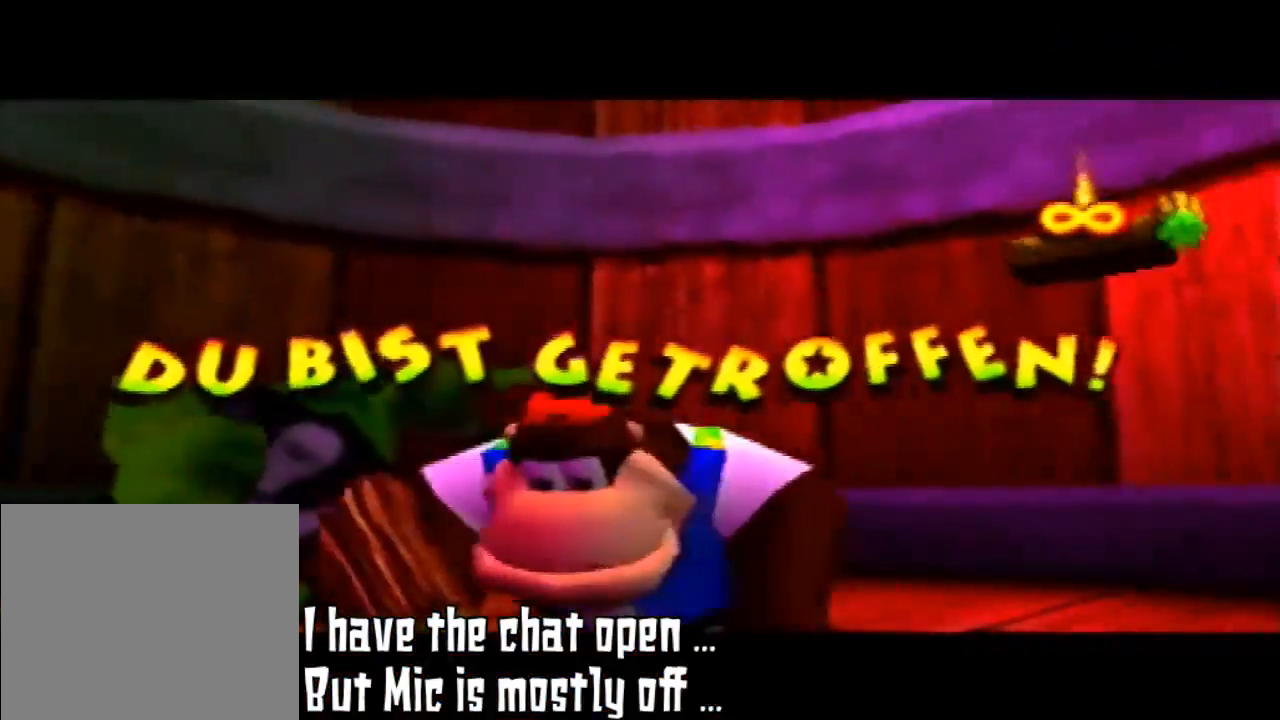
{"dt_ms": 500, "buttons": [], "left_stick": "center", "events": [[33, "B", "down"], [133, "B", "up"], [133, "left_stick", "center"]]}
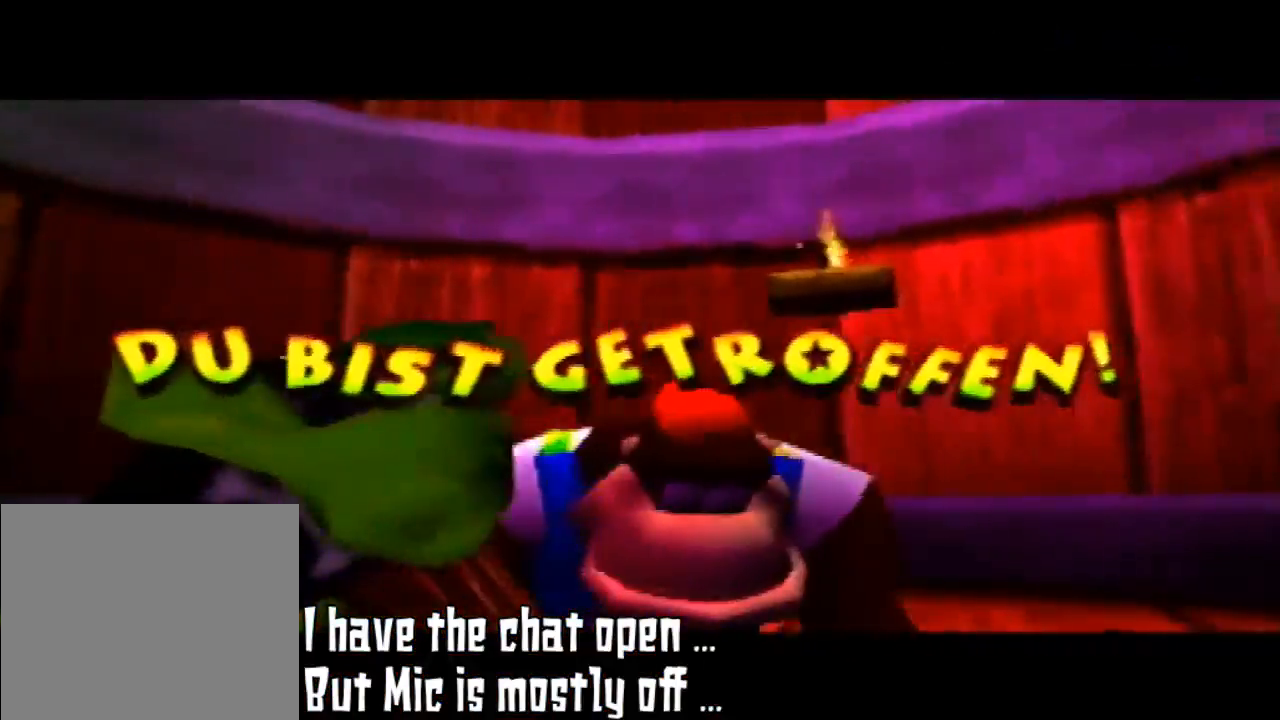
{"dt_ms": 500, "buttons": [], "left_stick": "center", "events": []}
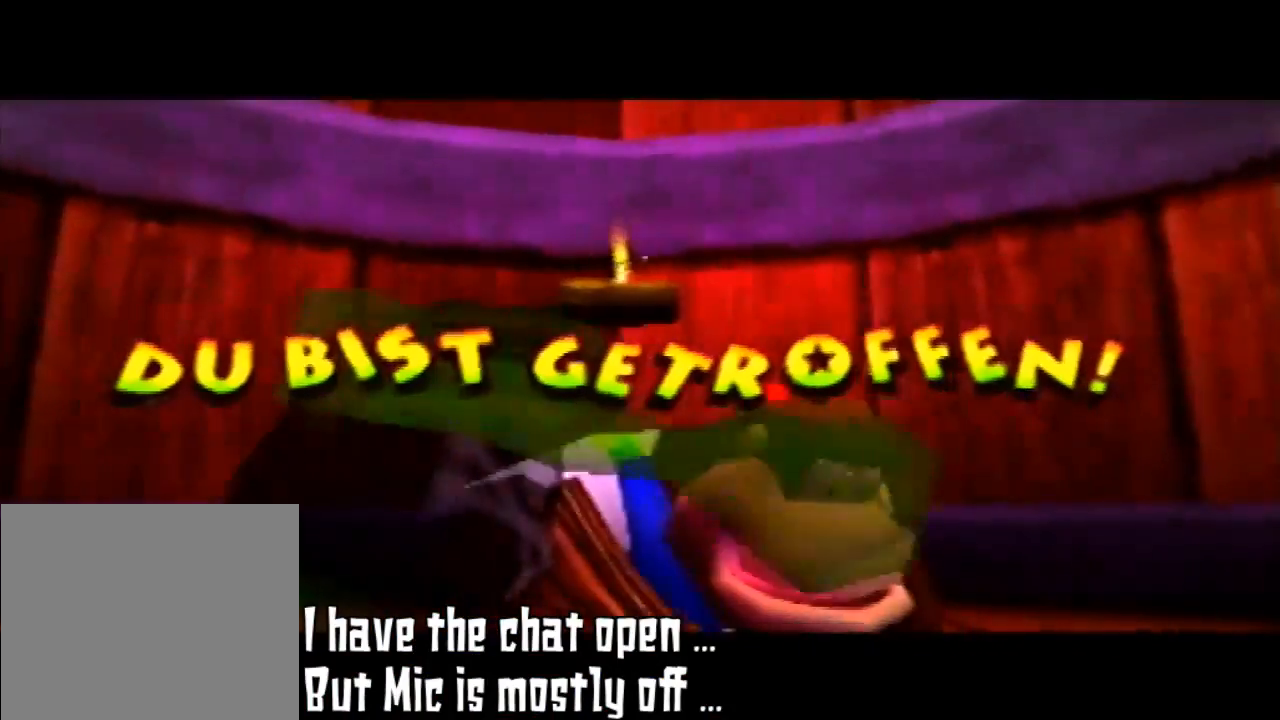
{"dt_ms": 500, "buttons": [], "left_stick": "center", "events": []}
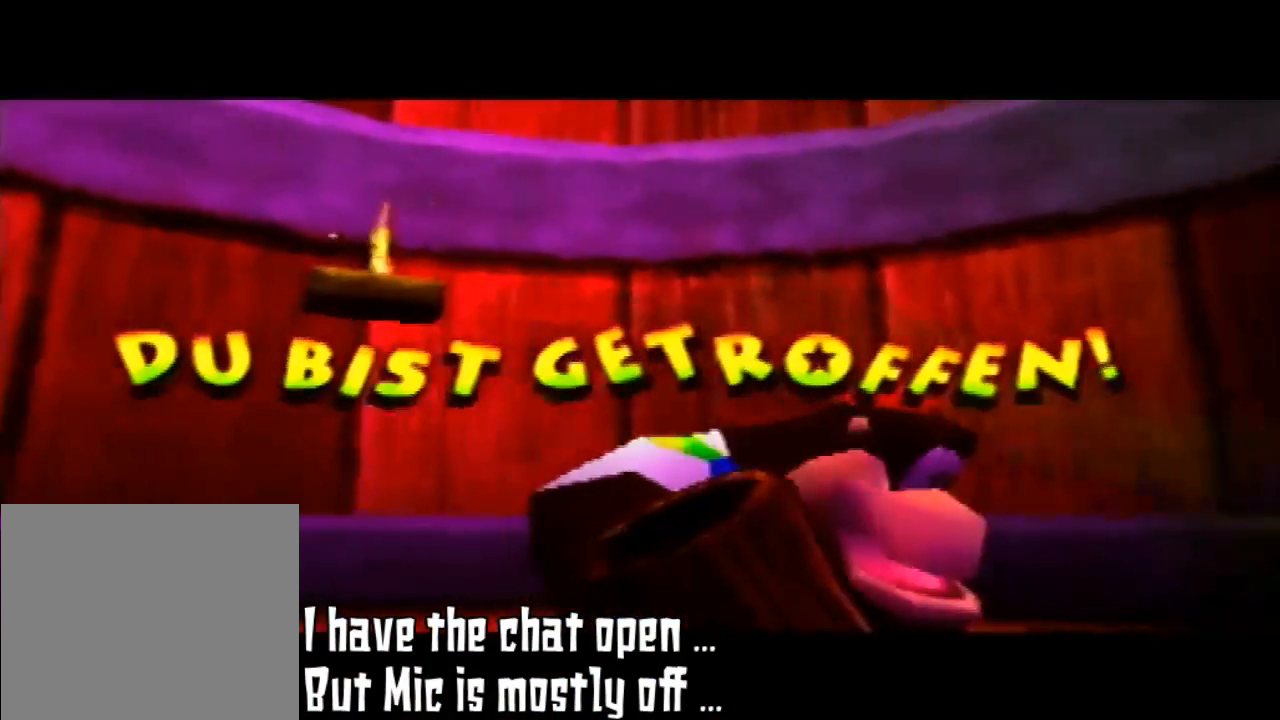
{"dt_ms": 500, "buttons": [], "left_stick": "center", "events": []}
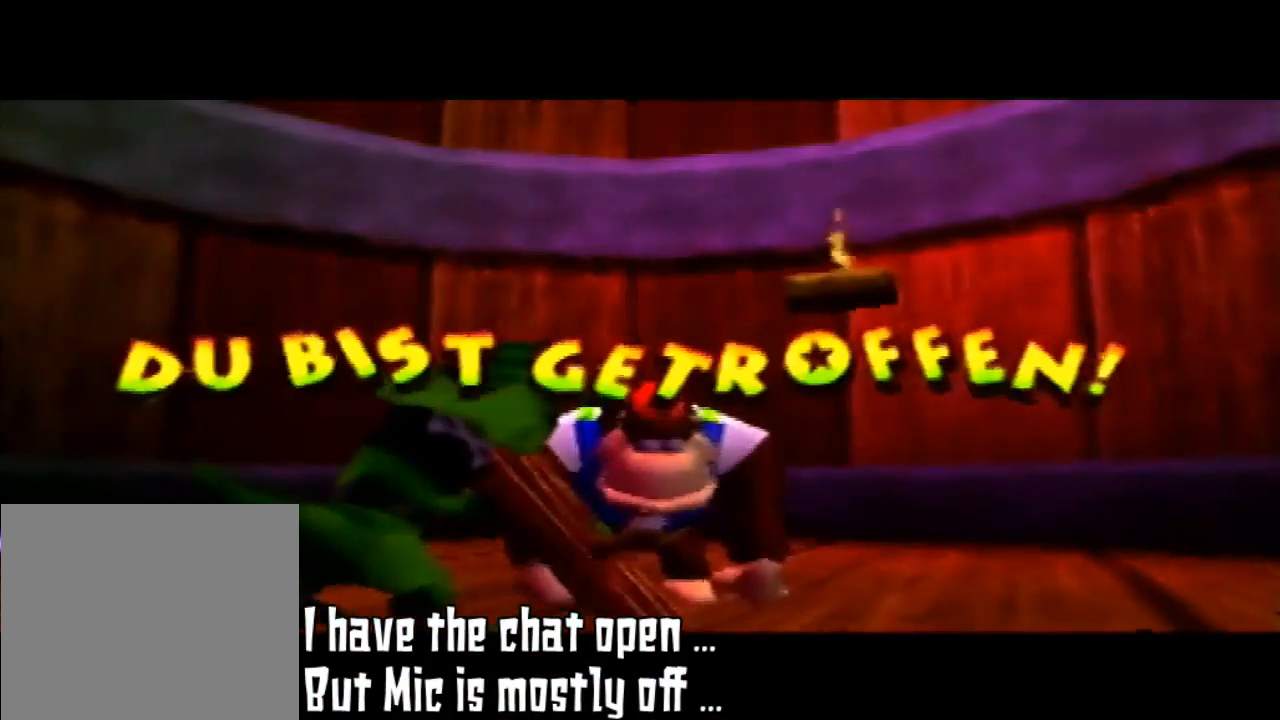
{"dt_ms": 500, "buttons": [], "left_stick": "center", "events": []}
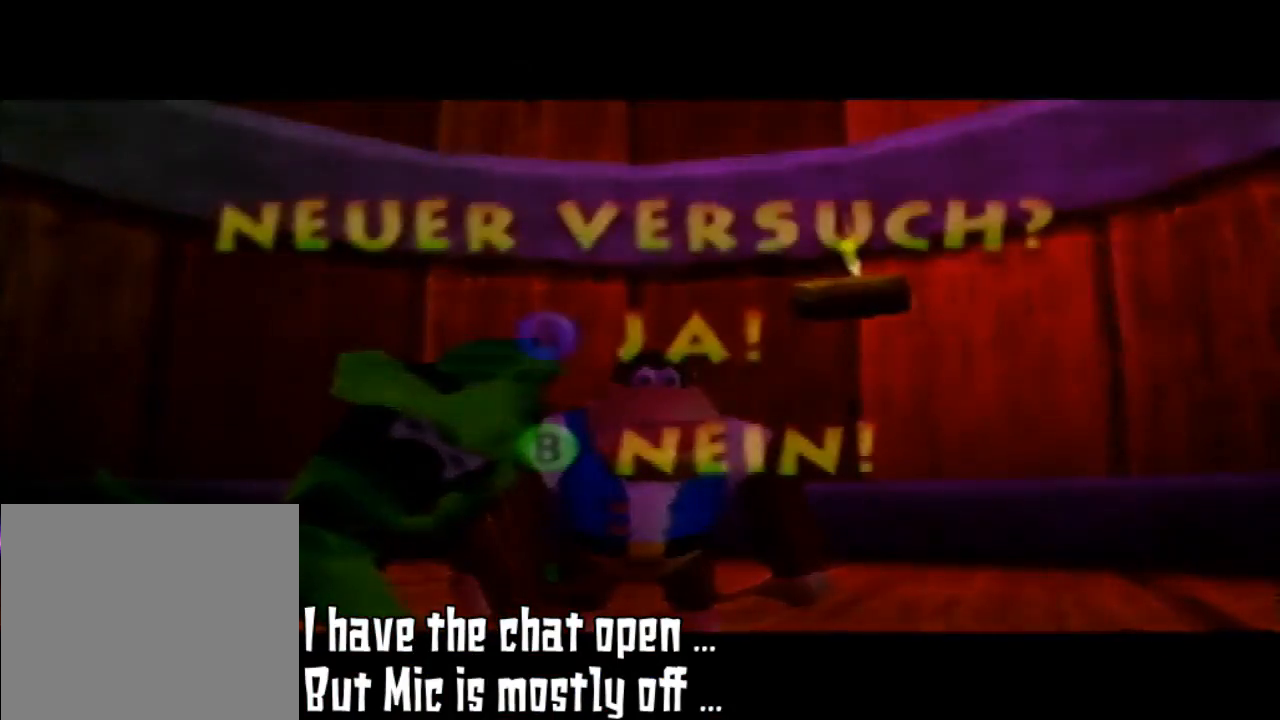
{"dt_ms": 500, "buttons": [], "left_stick": "center", "events": []}
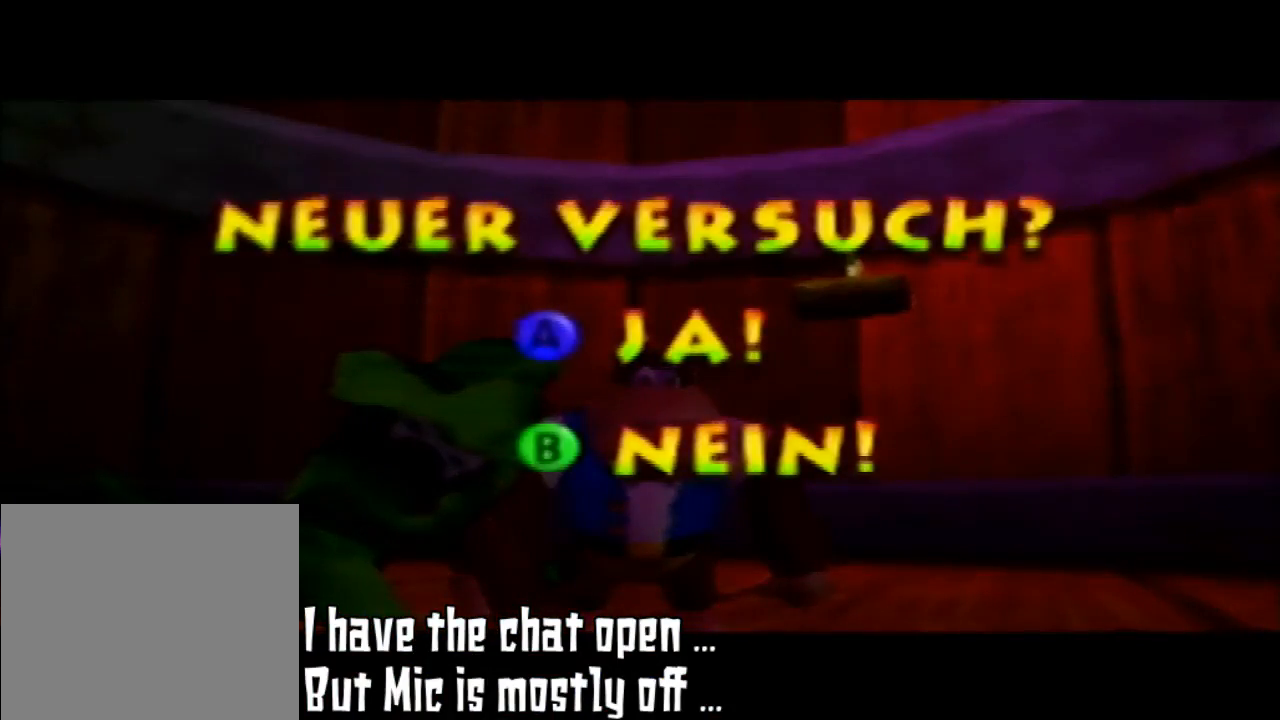
{"dt_ms": 500, "buttons": [], "left_stick": "center", "events": []}
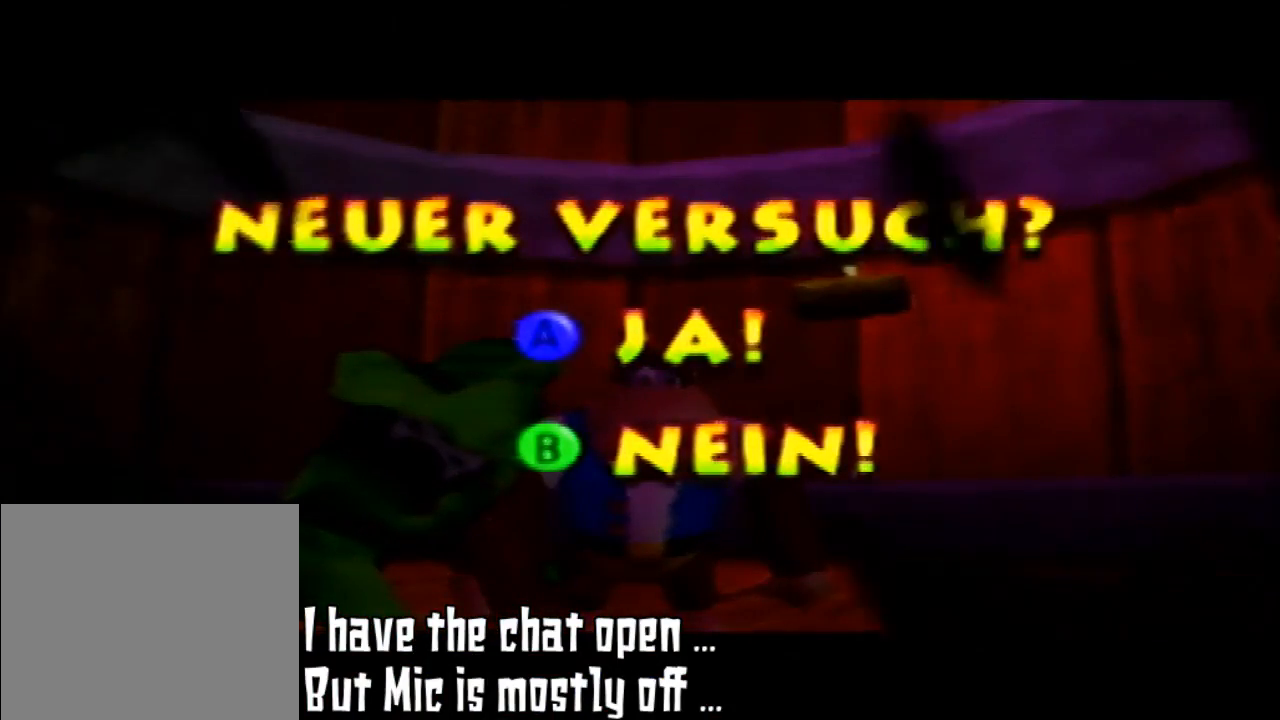
{"dt_ms": 500, "buttons": [], "left_stick": "center", "events": [[67, "A", "down"], [200, "A", "up"]]}